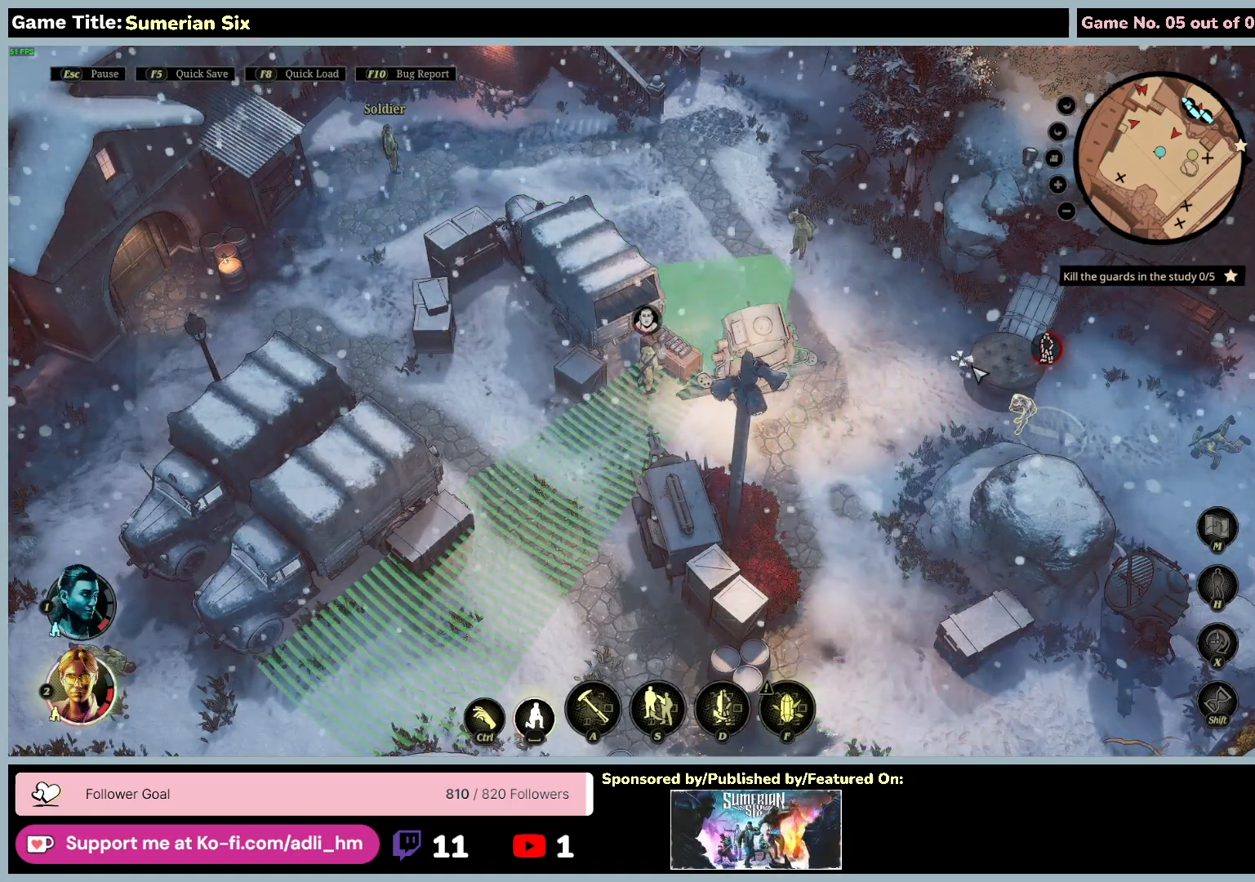
Gameplay with keyboard and mouse; each line is a JSON object with the keys and mouse buttons held at the frame after it. "events" lists presses ("down") and releases ("up") of "0", "1", "2", "3", "4", "5", "6", "7", "8", "9", "a", "alt", "b", "c", "caps_lock", "ctrl", "d", "down", "e", "escape", "f", "f1", "f2", "f3", "f4", "f5", "f6", "f7", "f8", "g", "h", "i", "j", "k", "l", "left", "m", "n", "o", "p", "q", "r", "return", "right", "s", "shift", "space", "t", "tab", "u", "up", "v", "w", "x", "y", "z", "mouse_left", "mouse_wheel" and "mouse_right" between this image and that frame as [ms after this image, input, new state], when the widget could be followed in between. "mouse_left", "mouse_wheel", "mouse_right" = the "left", "wheel", "right" buttons of the "mouse" list. No other keys are recorded. "wheel" means that the mouse wheel is clicked or scrolled. Mouse movement is not recorded.
{"keys": ["f"], "mouse": [], "events": [[183, "f", "down"]]}
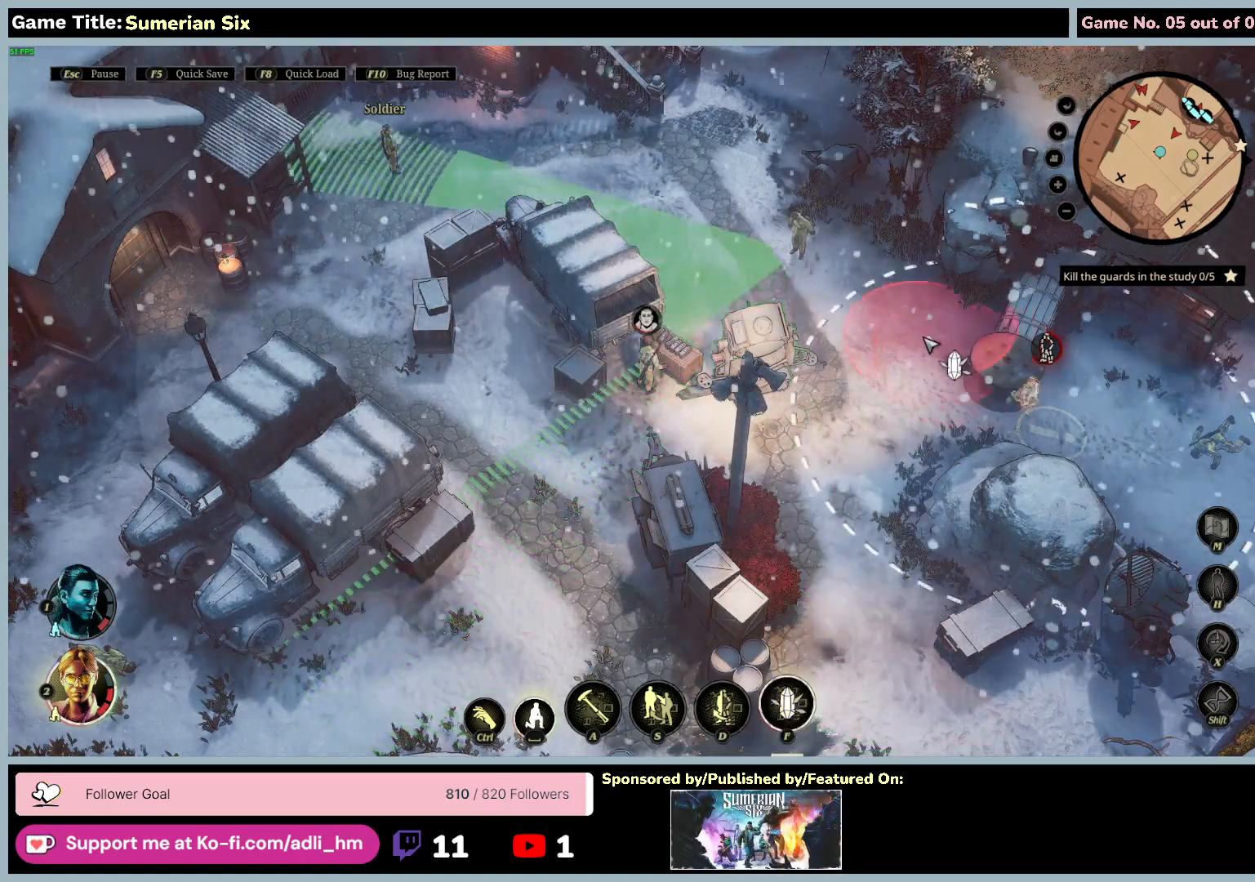
{"keys": [], "mouse": [], "events": [[267, "f", "up"]]}
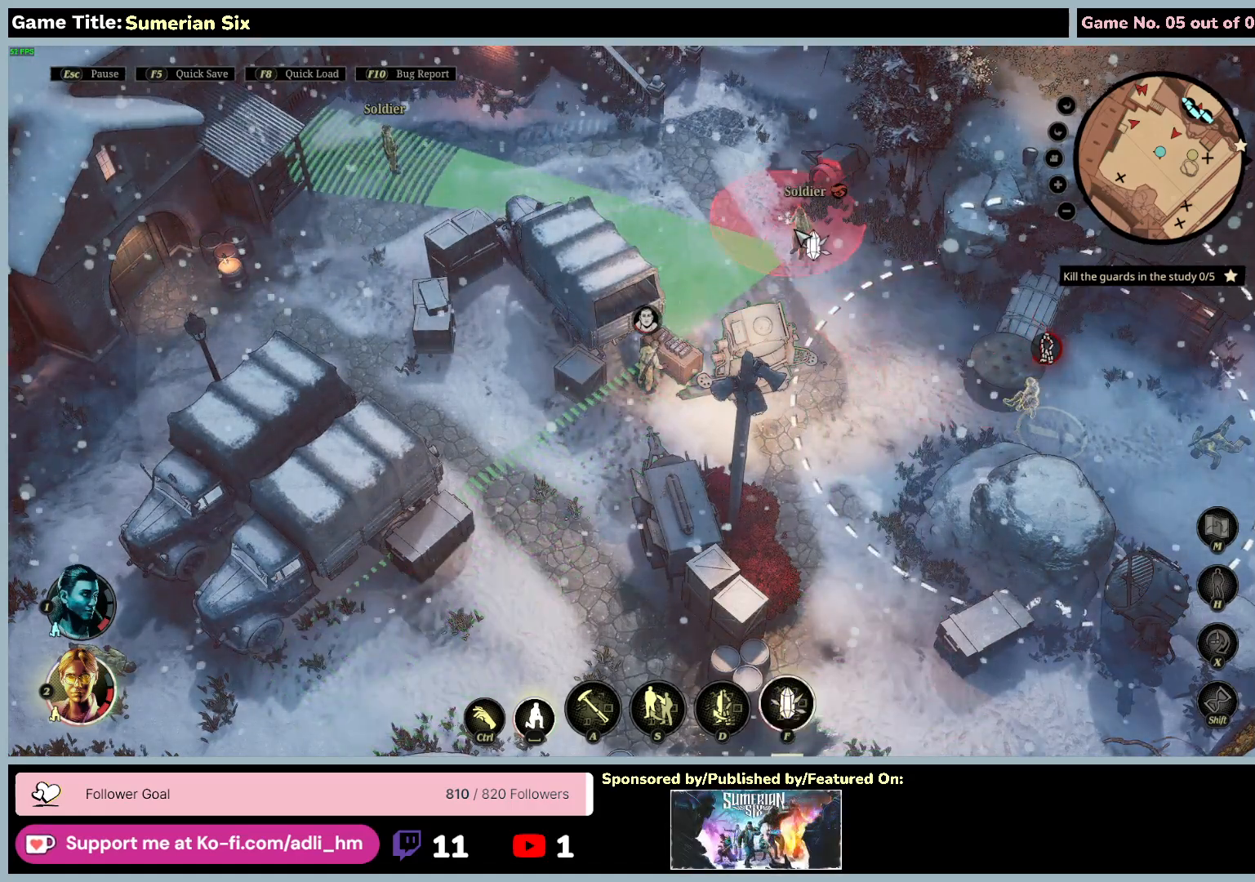
{"keys": [], "mouse": [], "events": []}
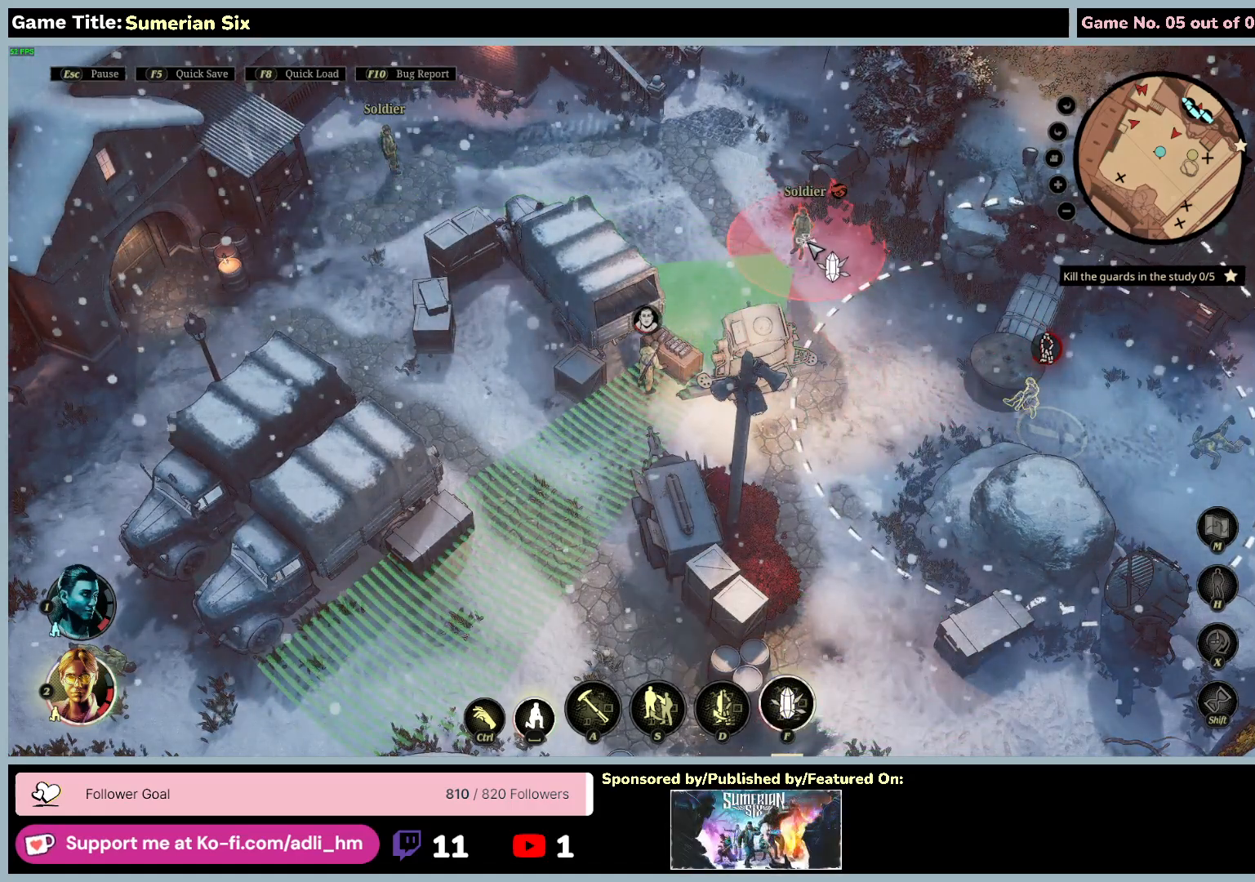
{"keys": [], "mouse": [], "events": []}
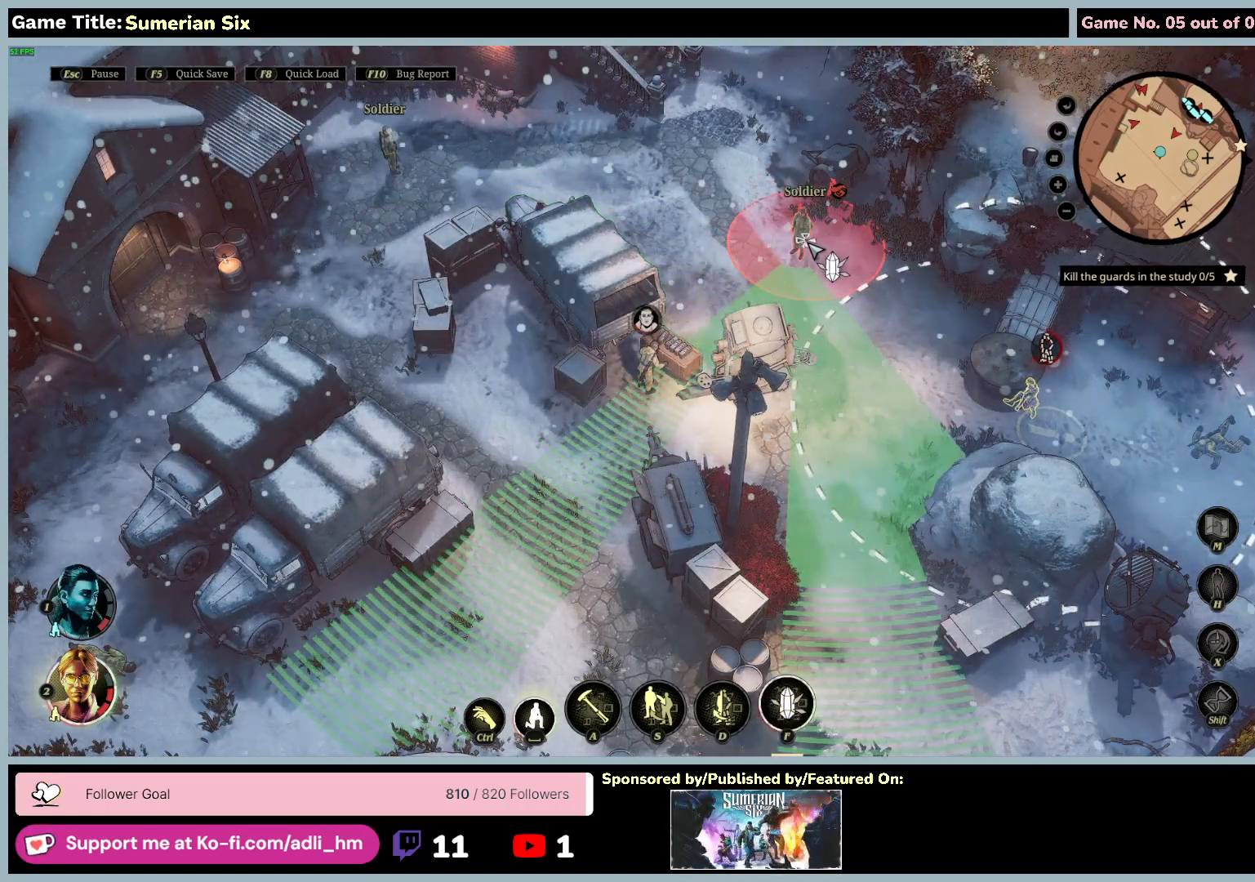
{"keys": [], "mouse": [], "events": []}
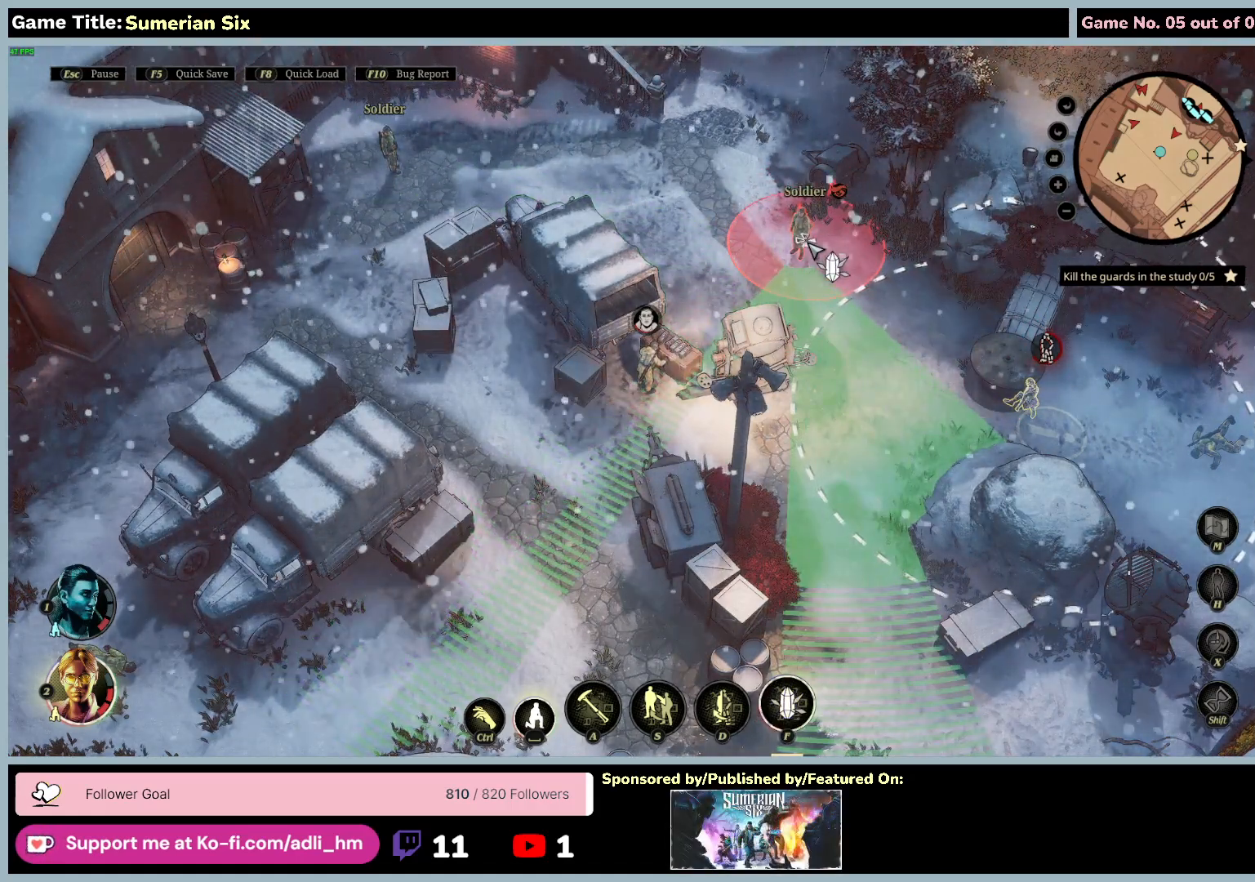
{"keys": [], "mouse": [], "events": [[50, "mouse_left", "down"], [350, "mouse_left", "up"]]}
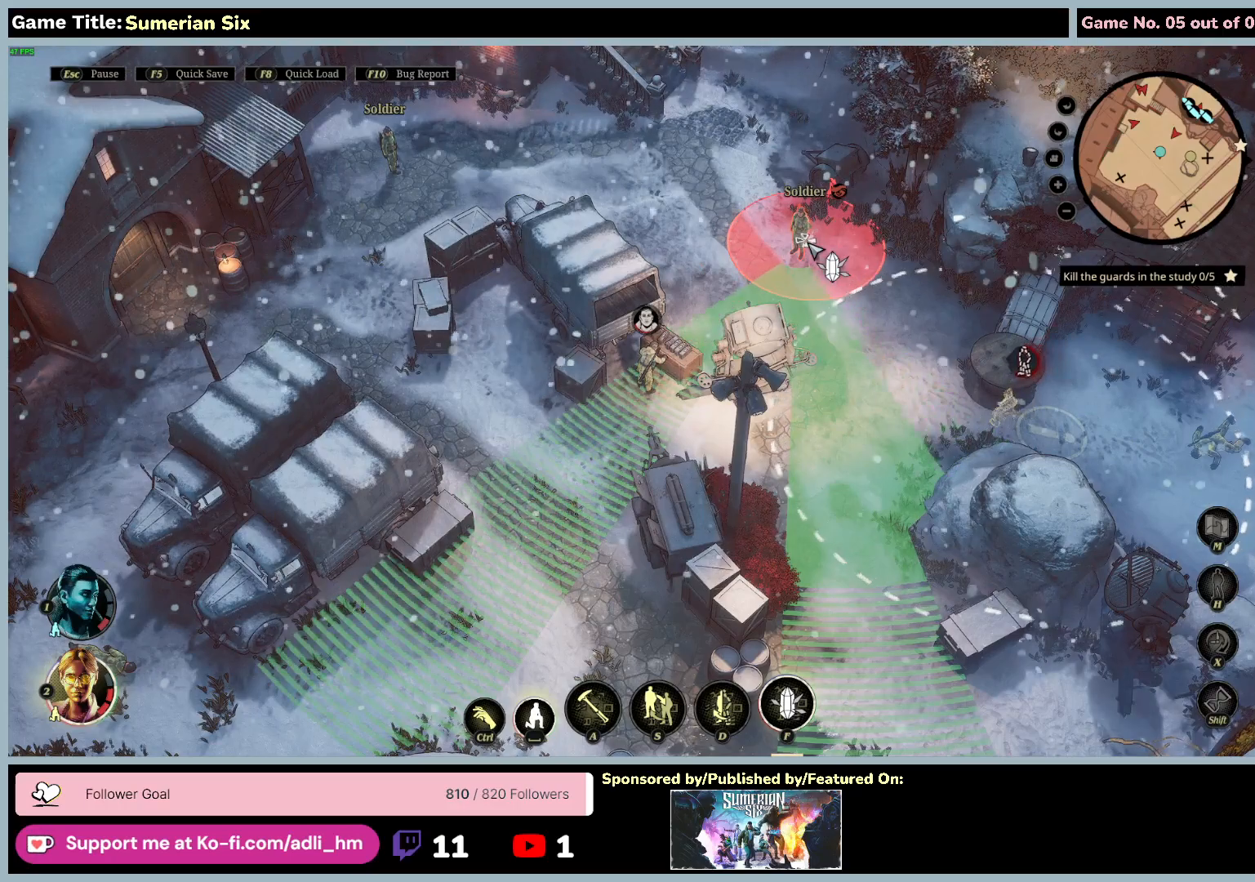
{"keys": [], "mouse": [], "events": []}
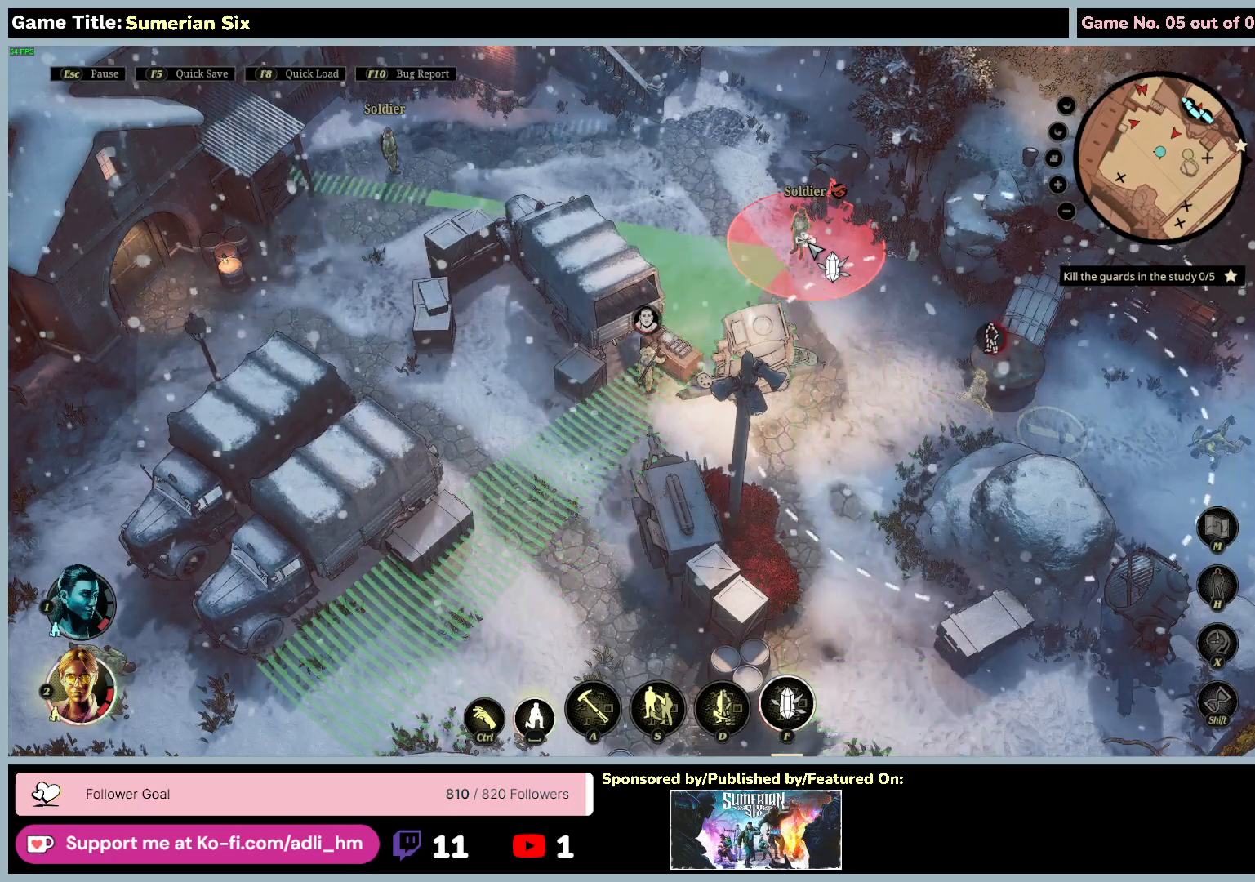
{"keys": [], "mouse": [], "events": []}
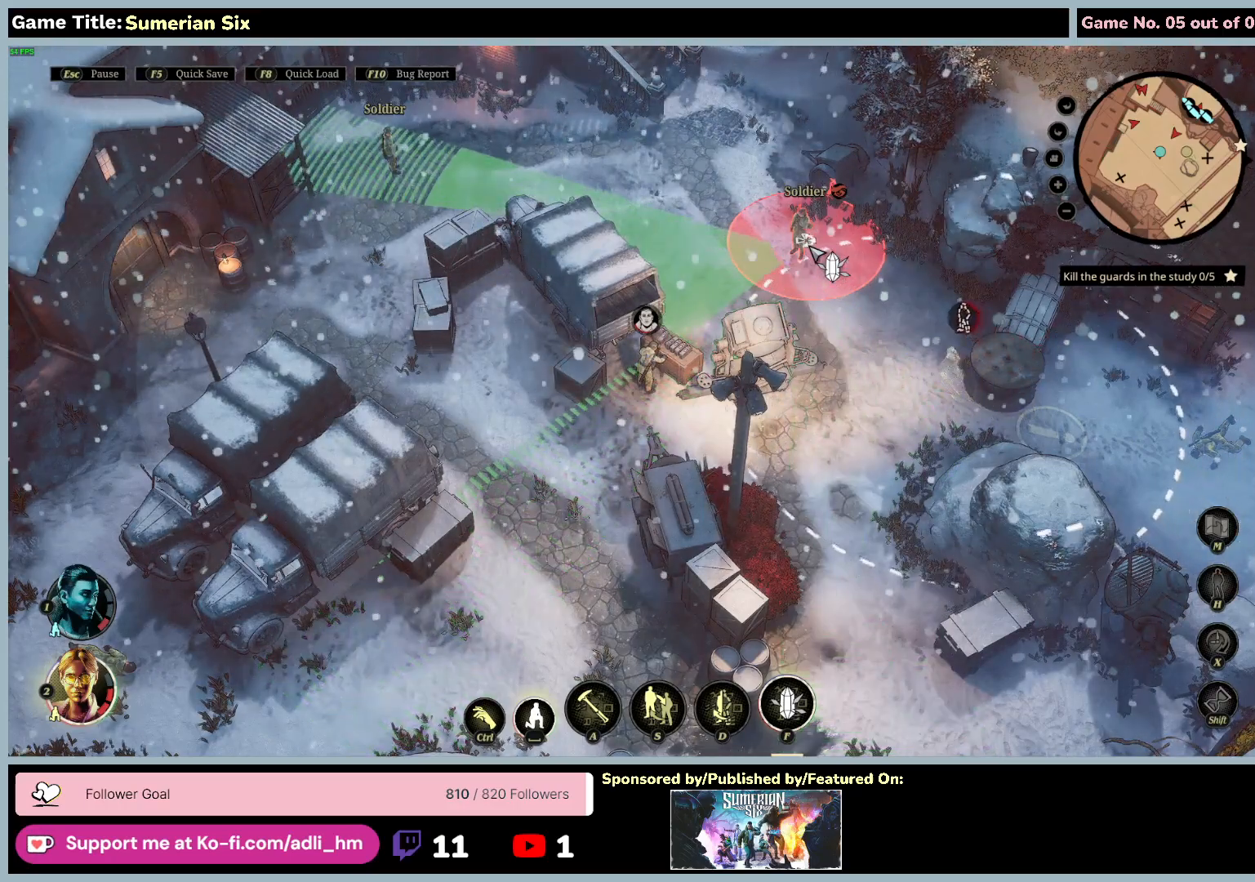
{"keys": [], "mouse": [], "events": []}
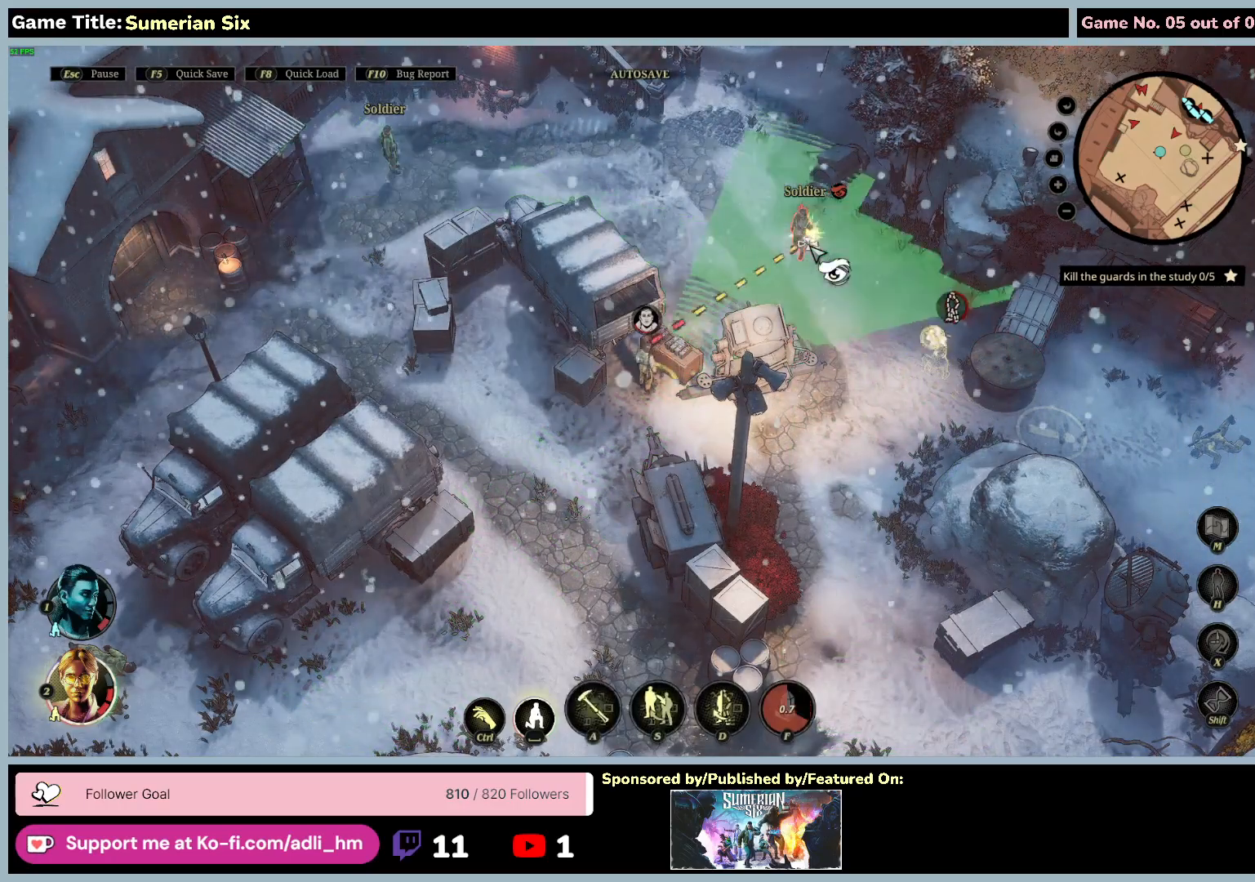
{"keys": [], "mouse": [], "events": []}
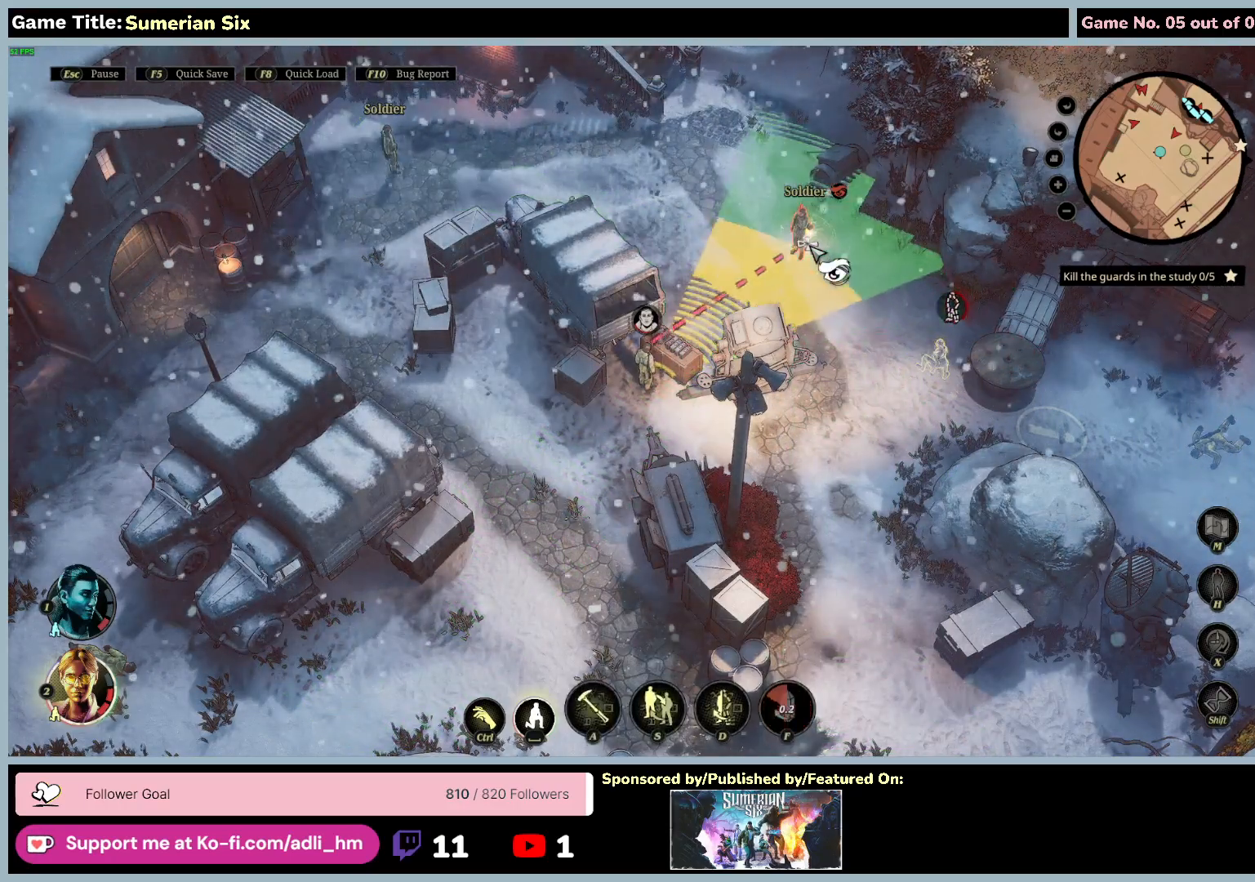
{"keys": [], "mouse": [], "events": []}
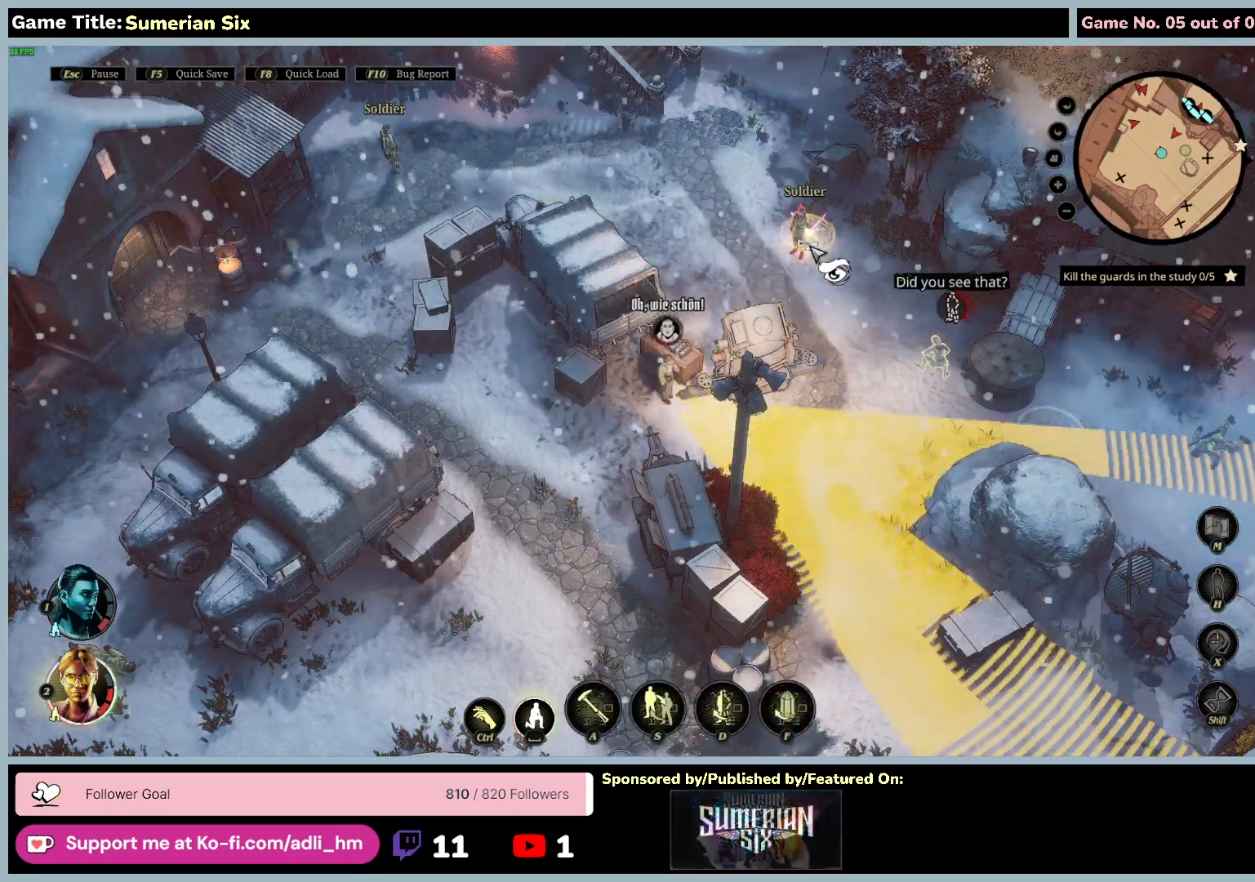
{"keys": ["a"], "mouse": ["left"], "events": [[117, "a", "down"], [483, "mouse_left", "down"]]}
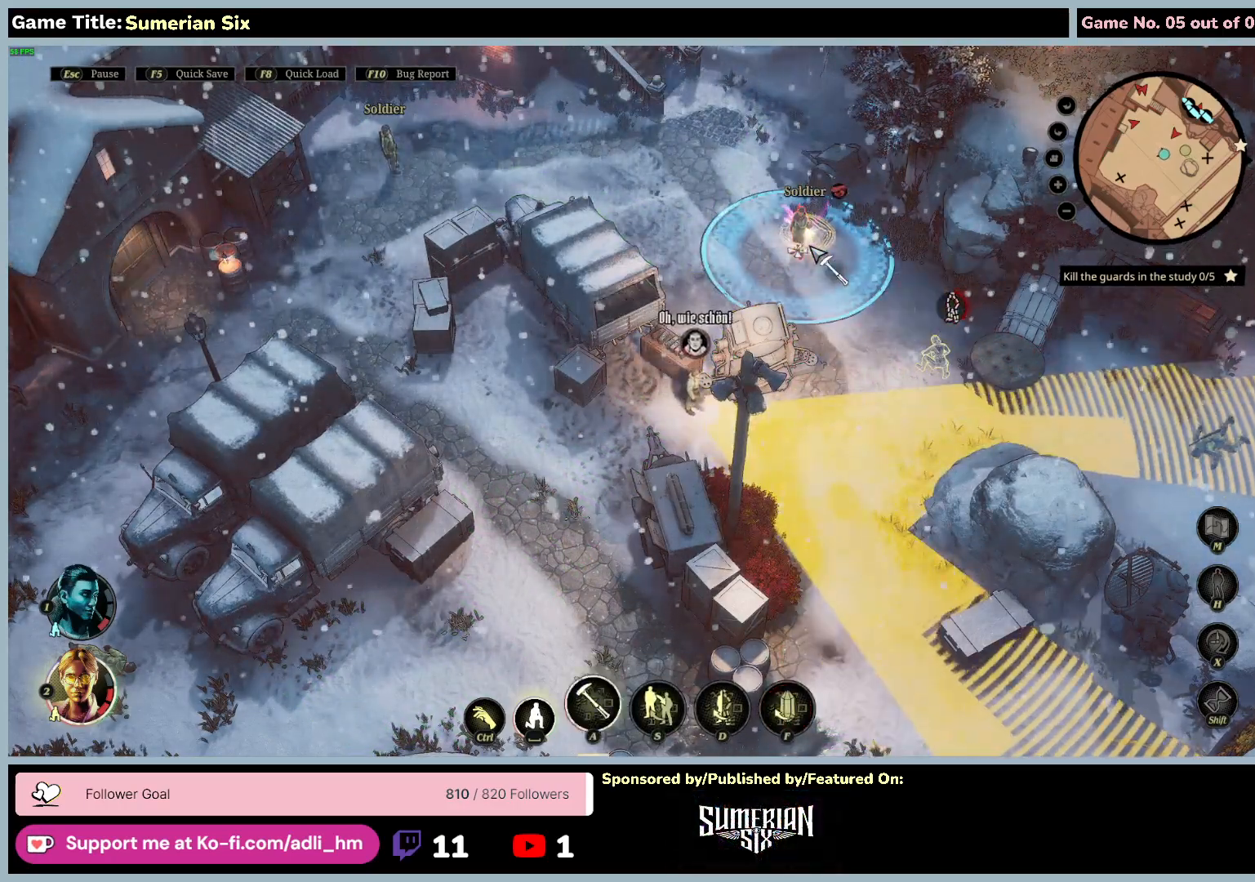
{"keys": [], "mouse": [], "events": [[150, "a", "up"], [400, "mouse_left", "up"]]}
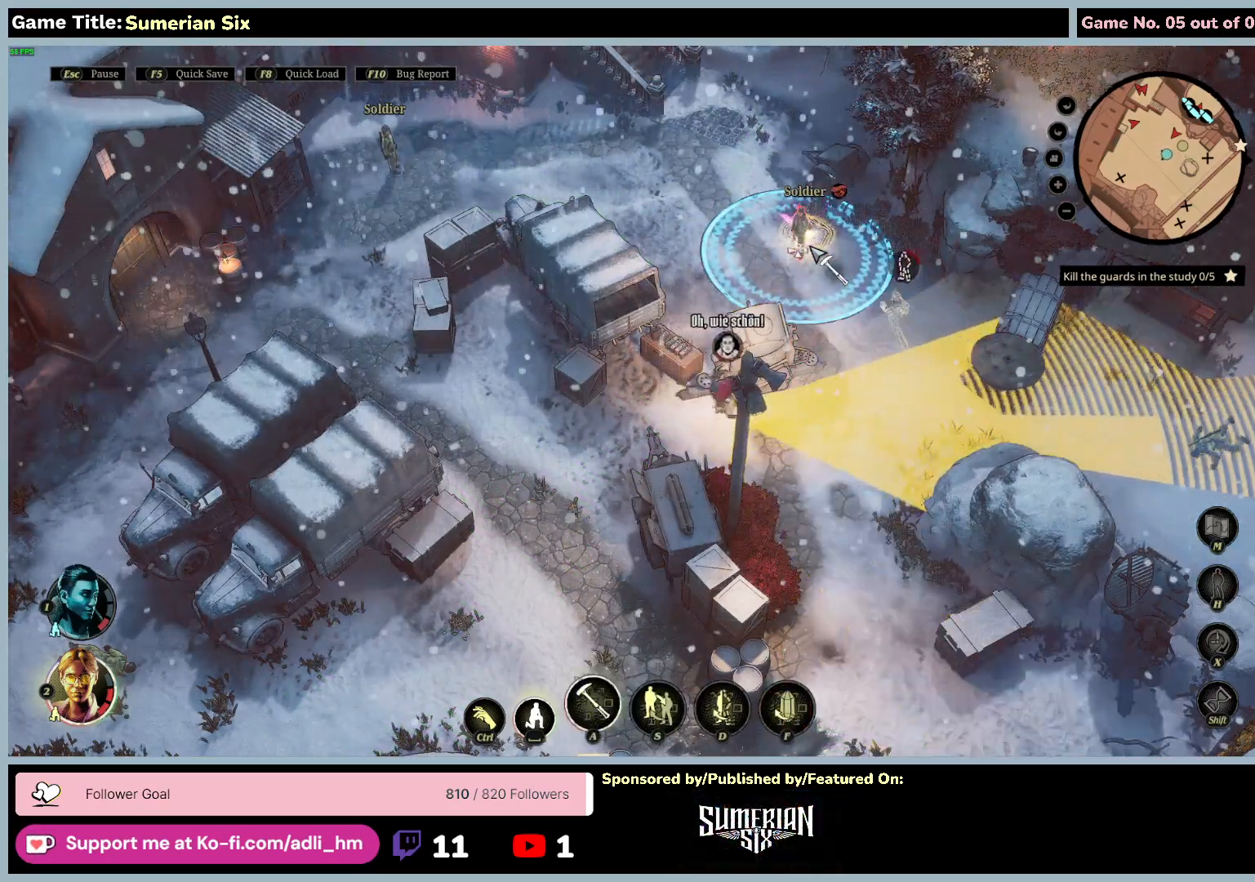
{"keys": [], "mouse": [], "events": []}
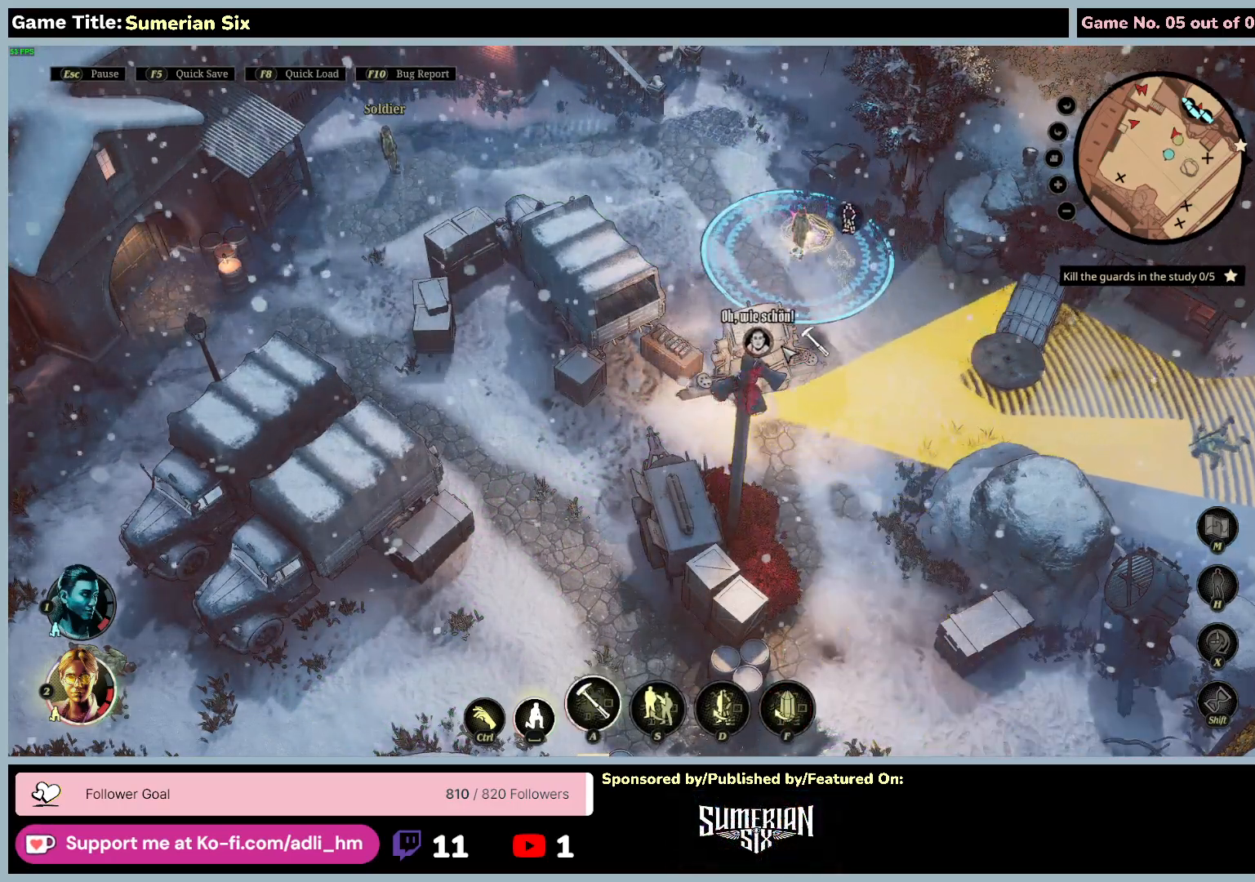
{"keys": [], "mouse": [], "events": []}
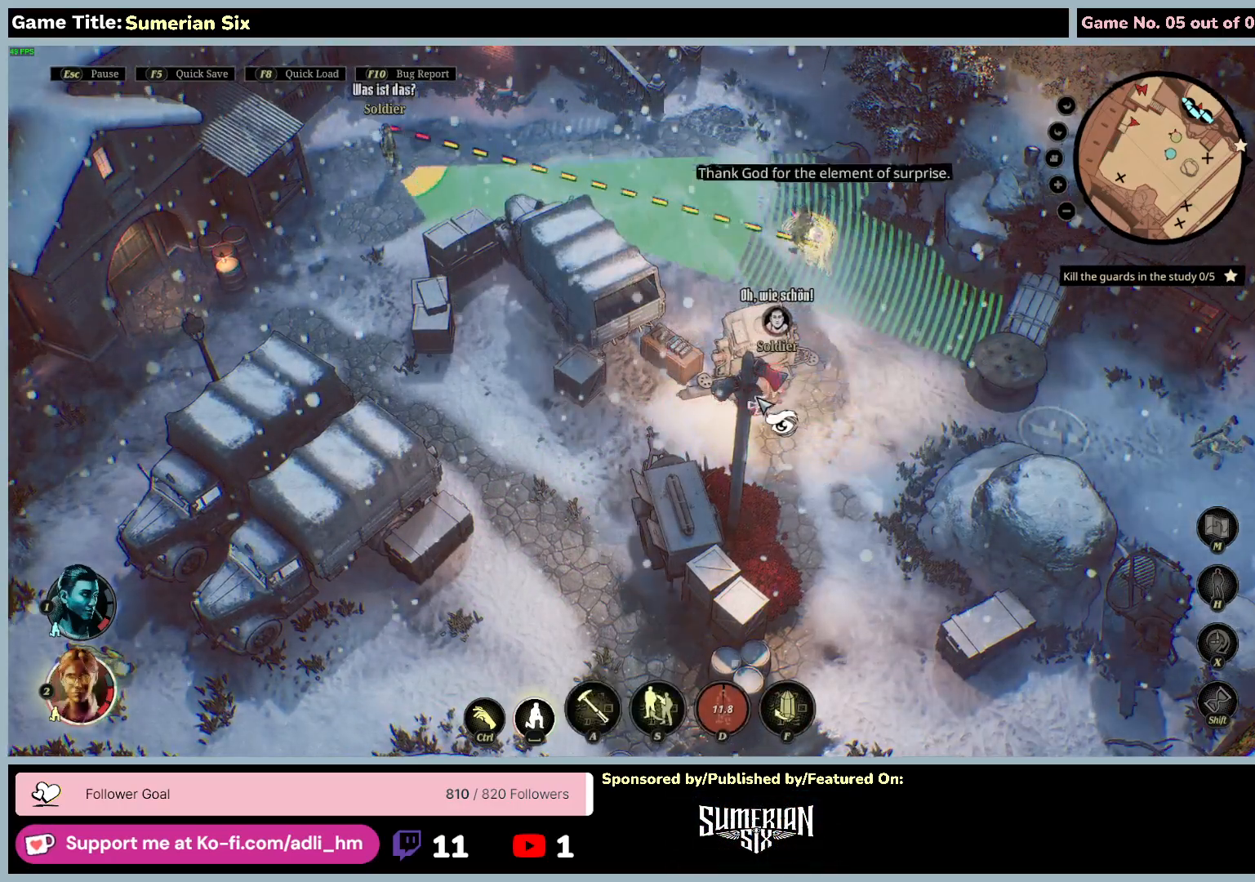
{"keys": [], "mouse": [], "events": []}
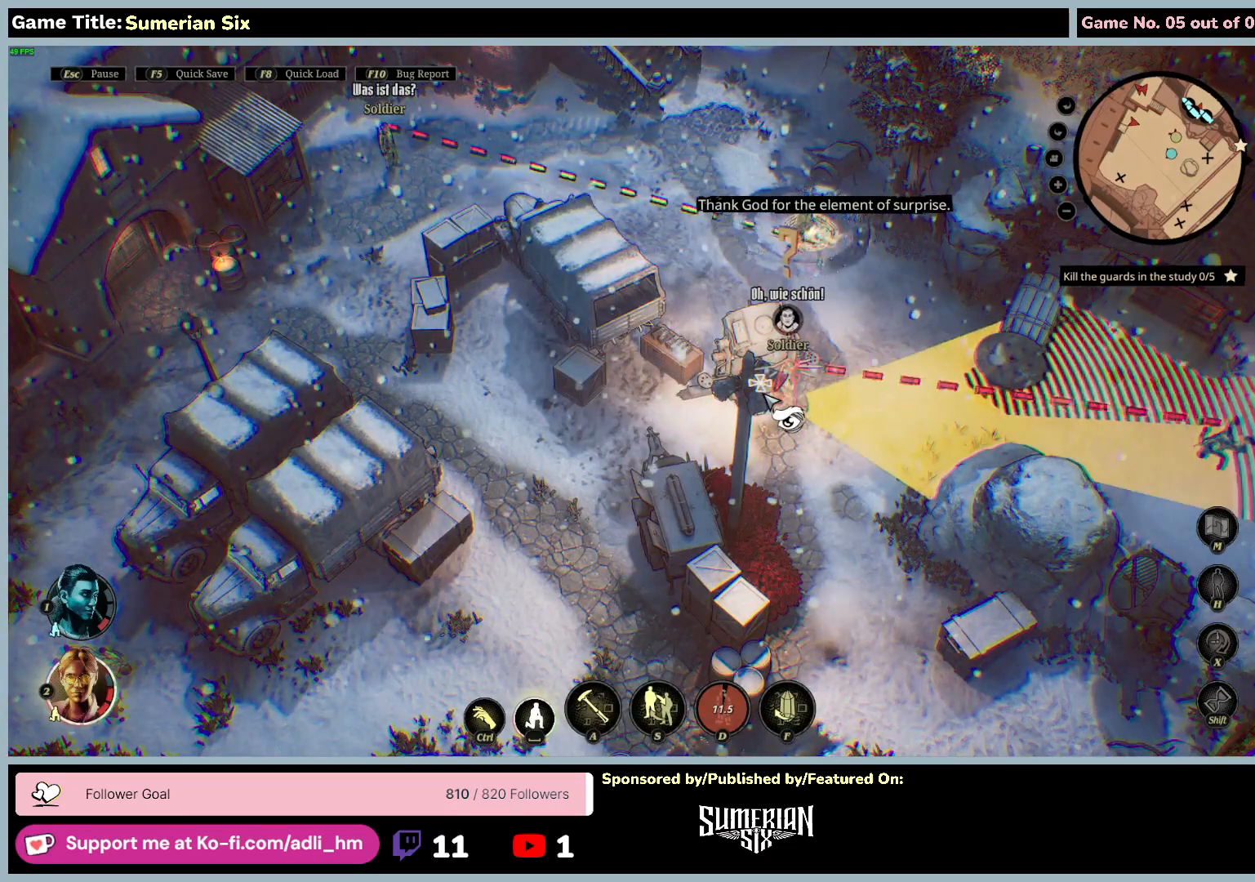
{"keys": [], "mouse": [], "events": []}
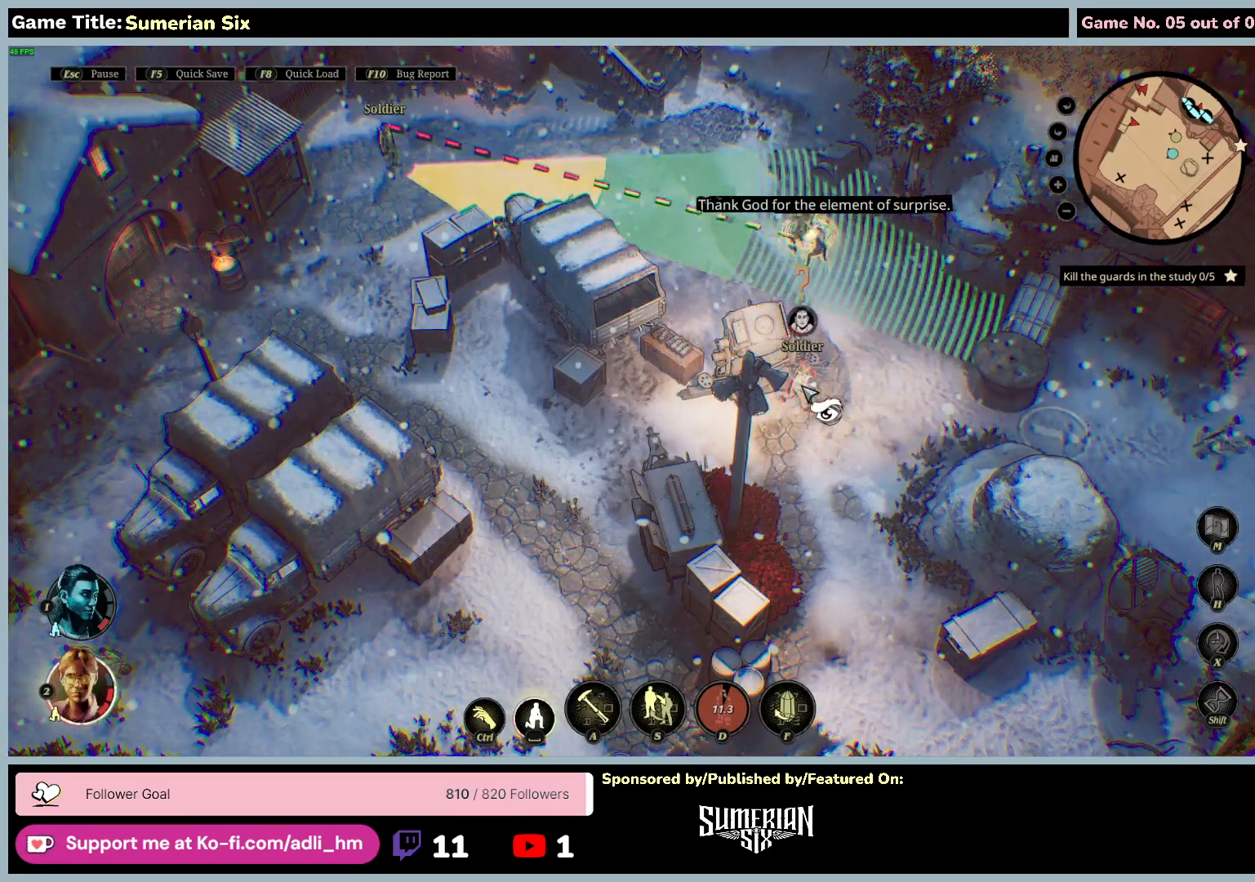
{"keys": [], "mouse": [], "events": []}
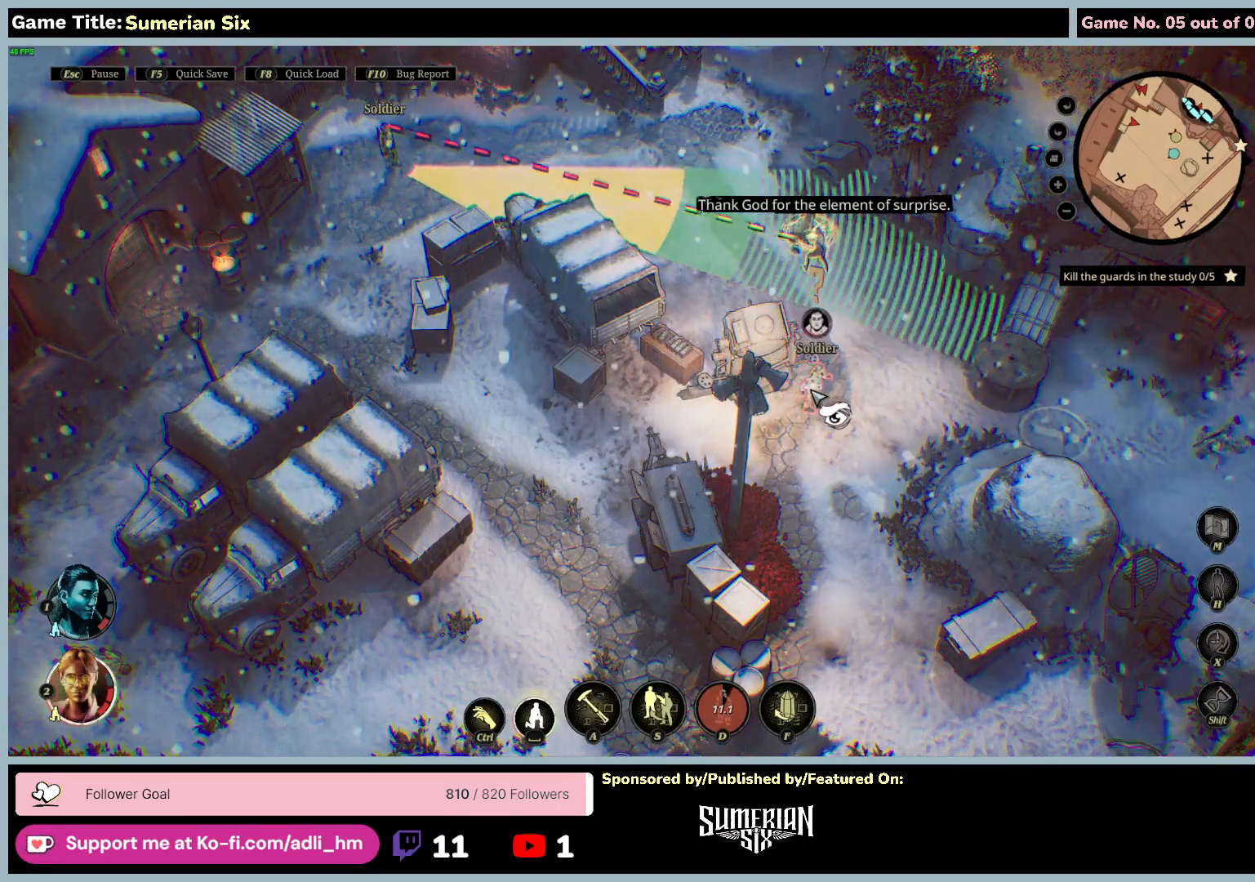
{"keys": [], "mouse": [], "events": []}
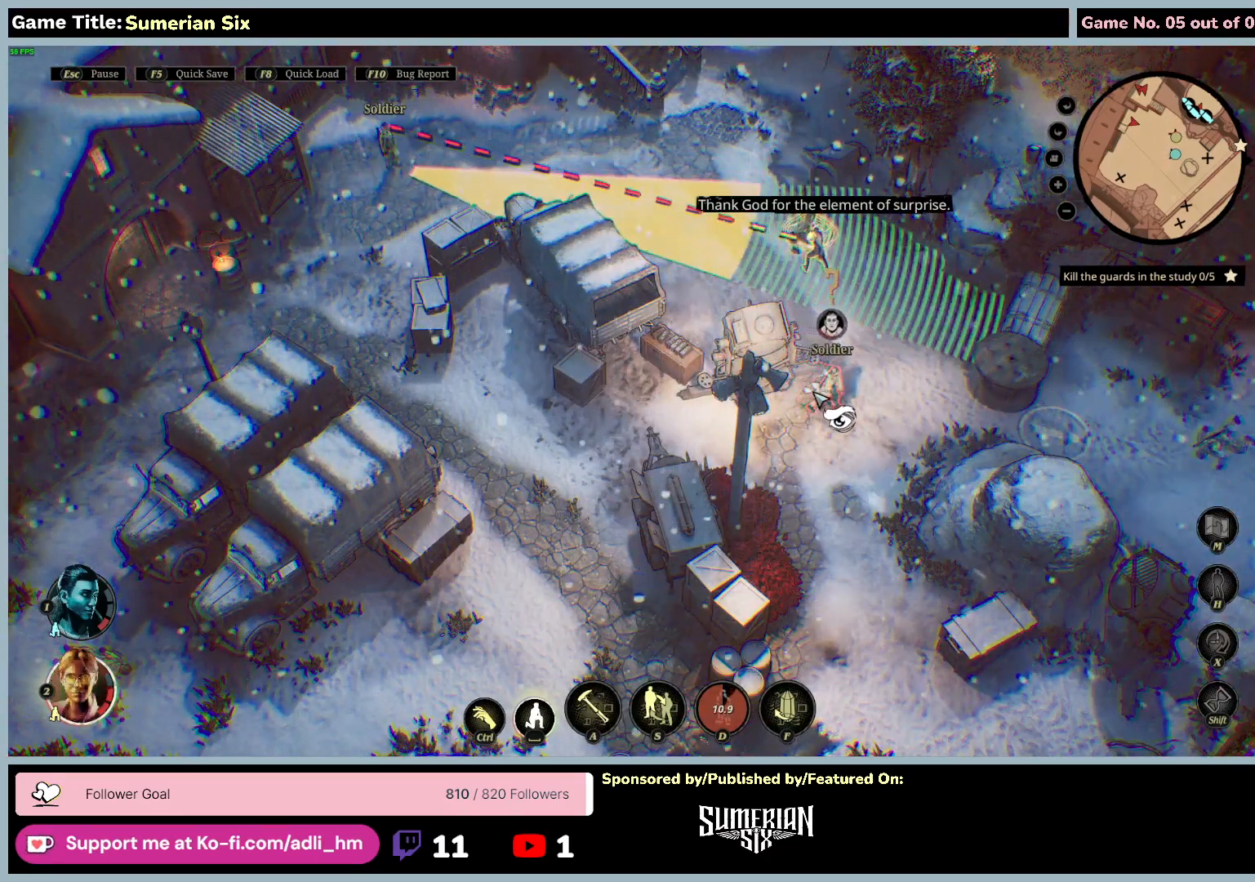
{"keys": [], "mouse": ["left"], "events": [[350, "mouse_left", "down"]]}
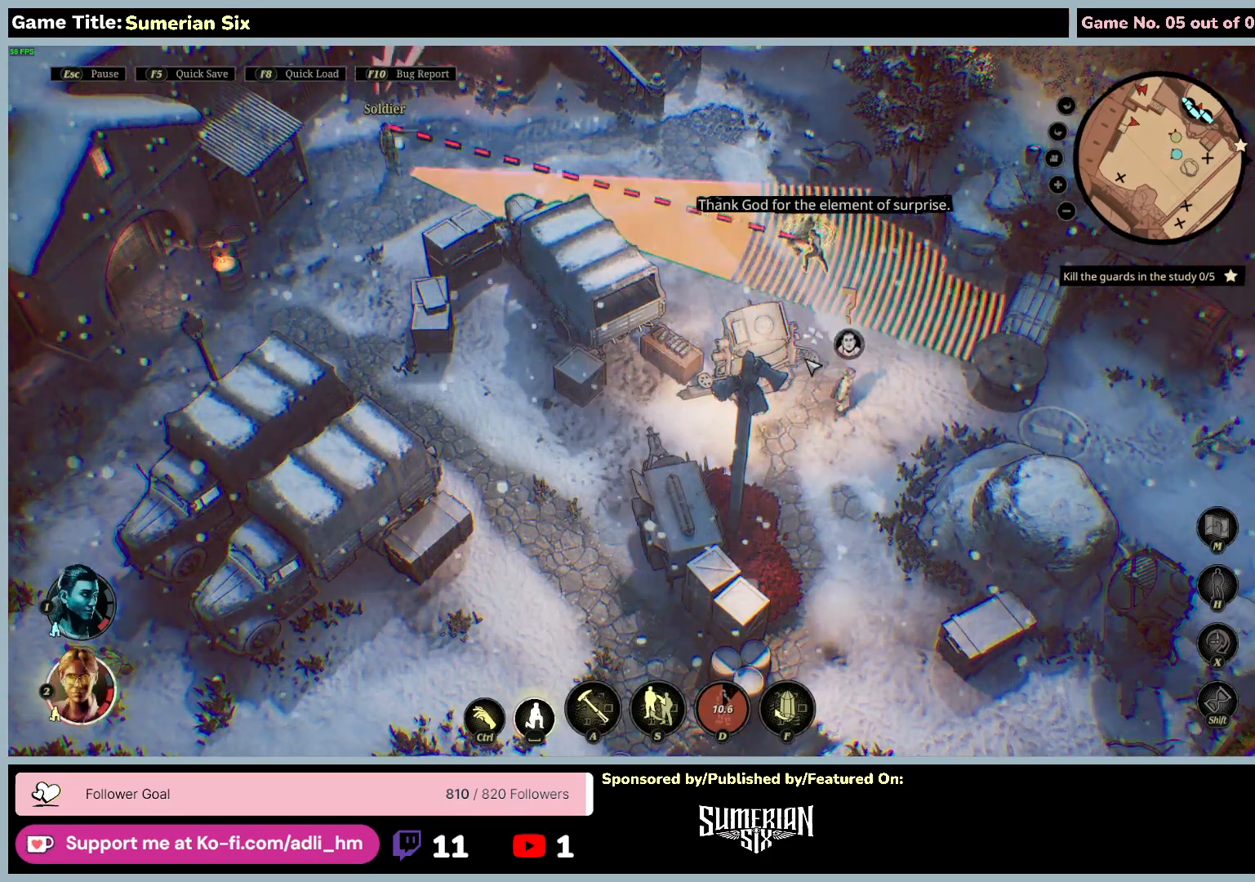
{"keys": [], "mouse": ["left"], "events": []}
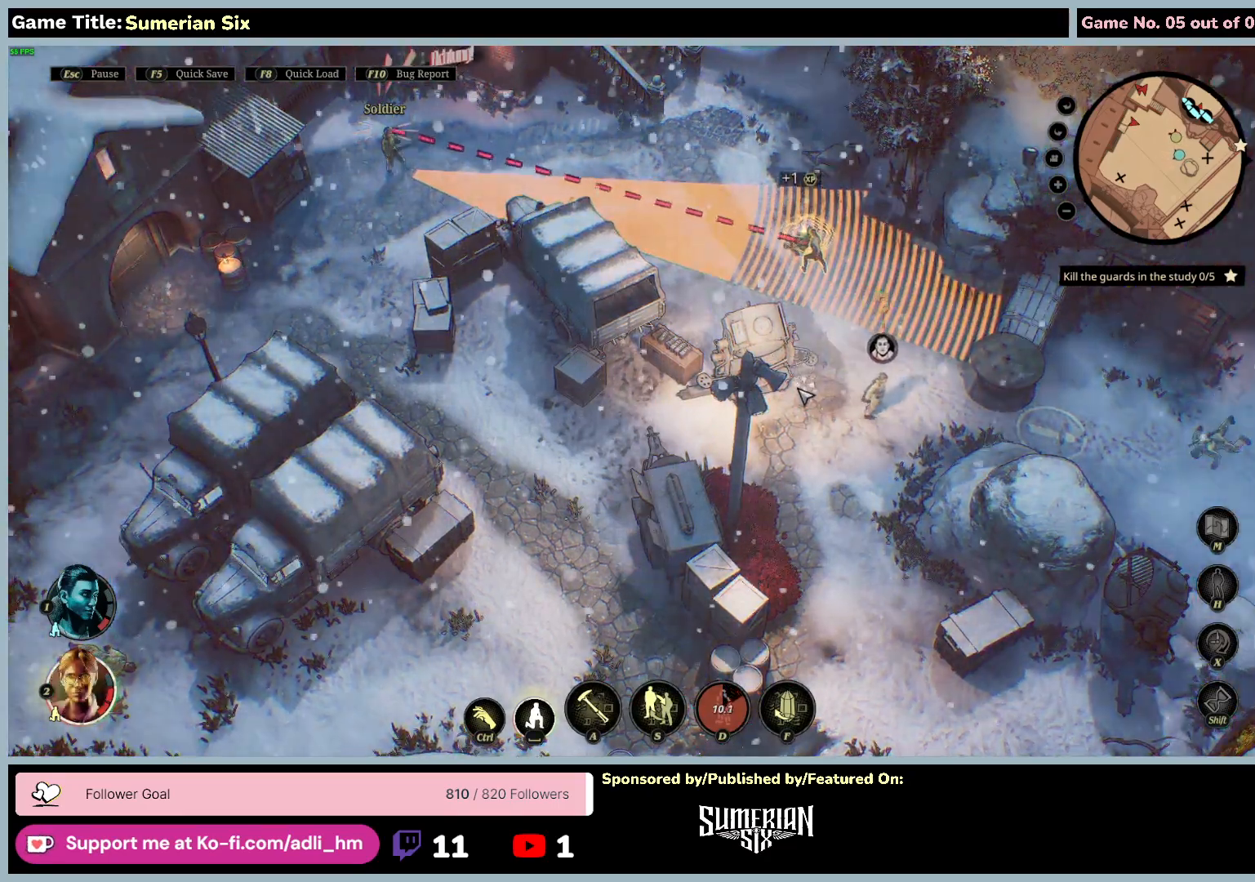
{"keys": [], "mouse": ["left"], "events": []}
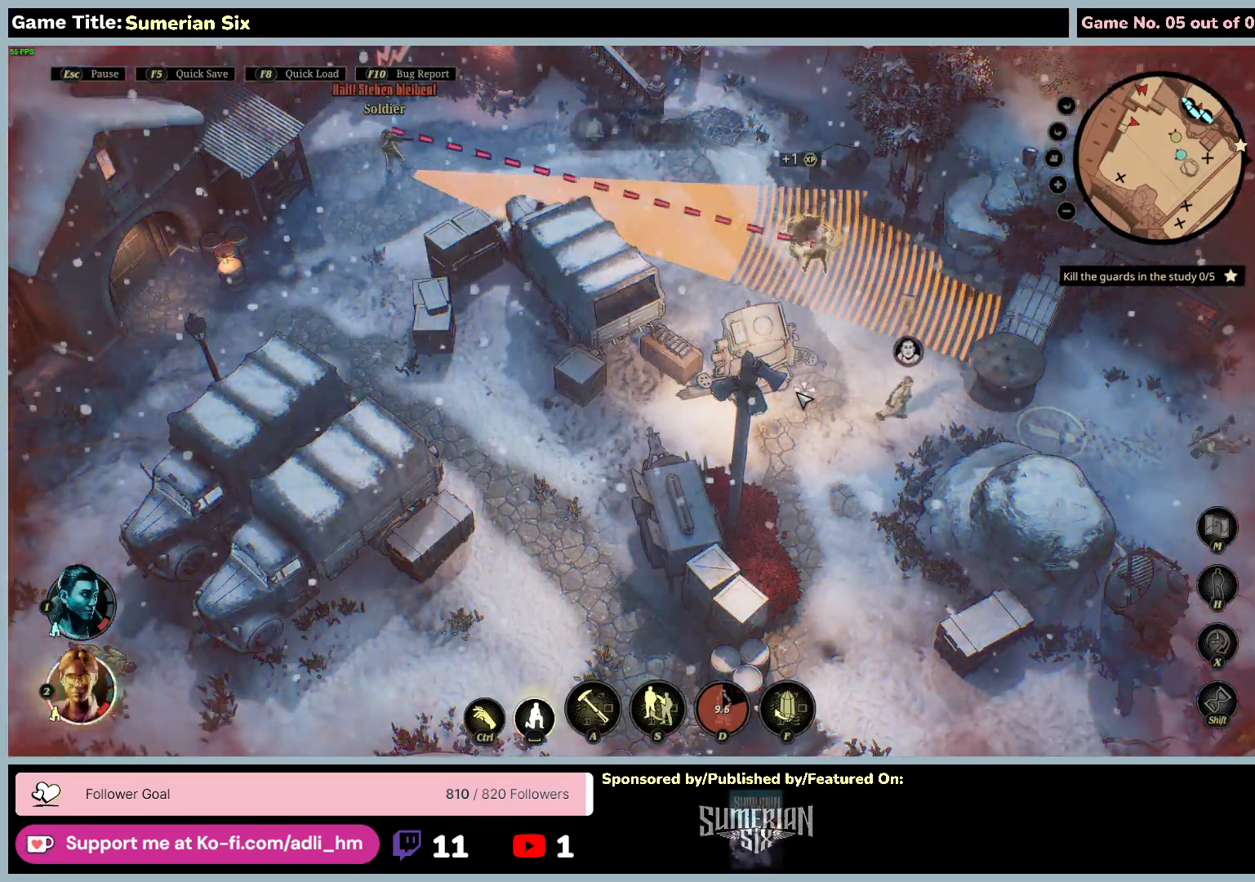
{"keys": [], "mouse": ["left"], "events": []}
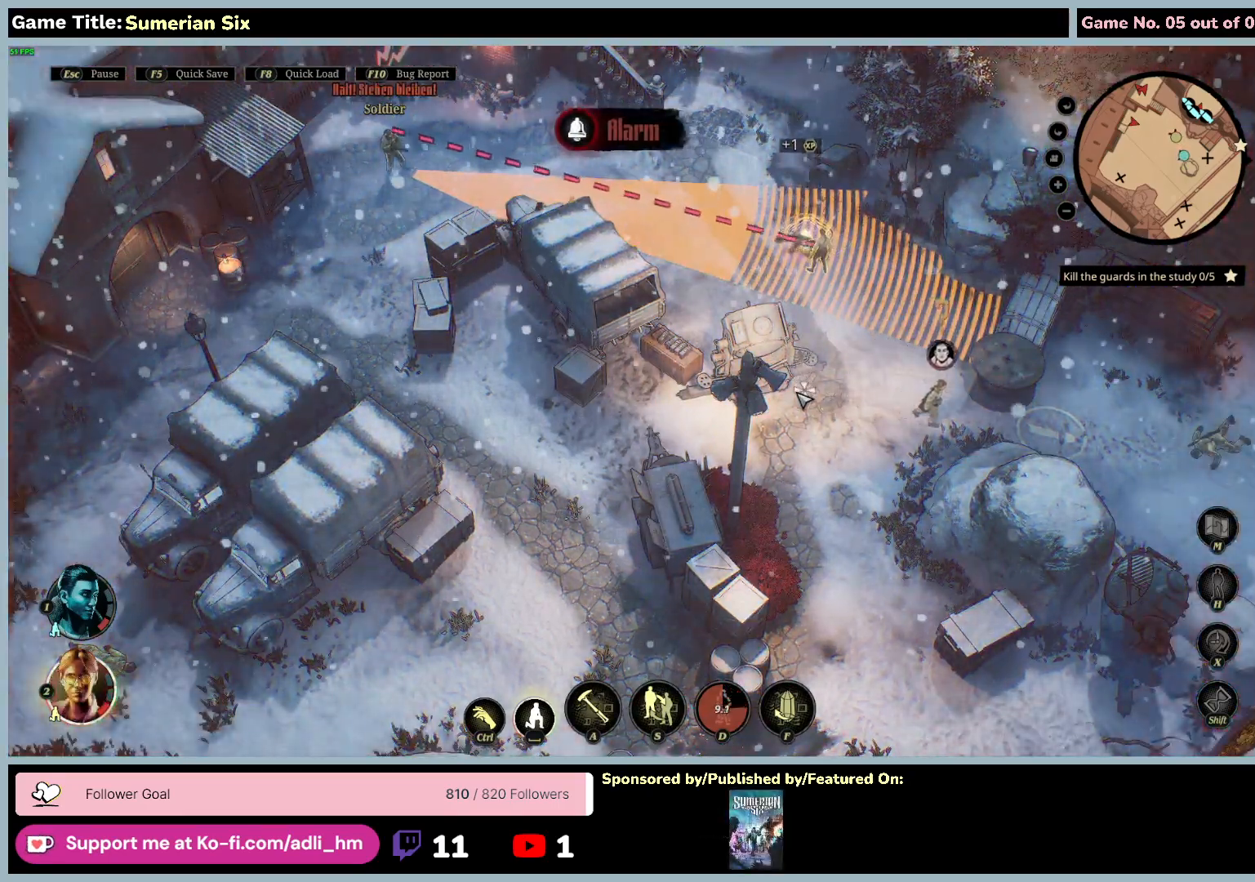
{"keys": [], "mouse": ["left"], "events": []}